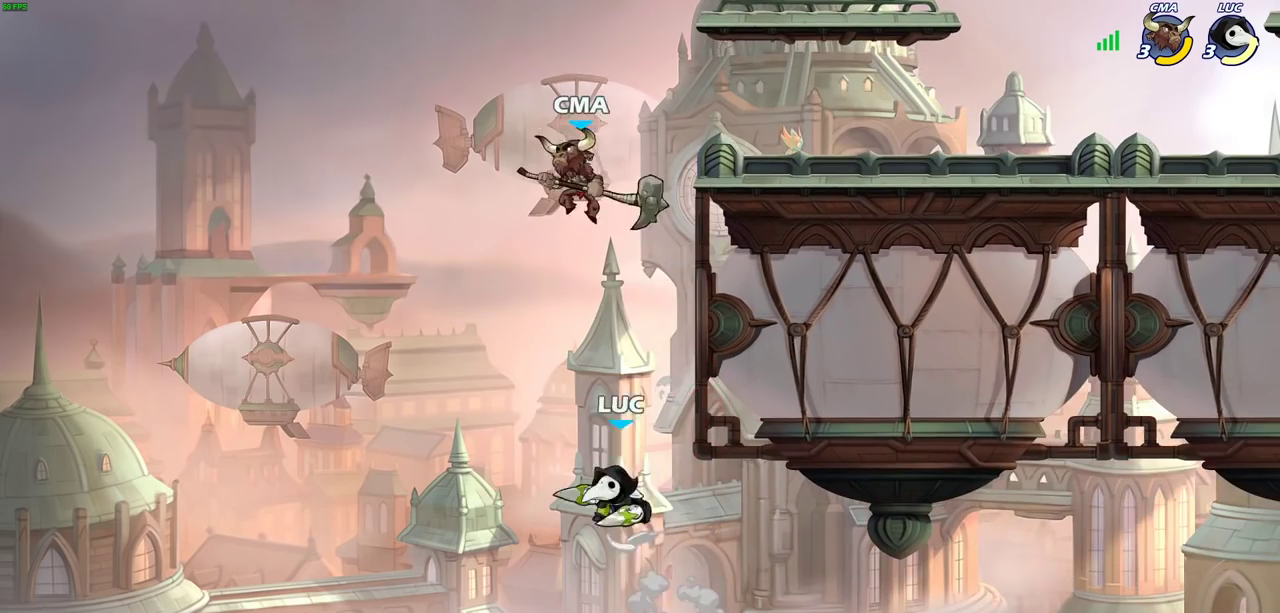
Gameplay with a controller (PlayStation layout); each line is a JSON object with the inputs held at the frame after it (dt_ms = milliseconds from this image to that frame). "events" lists button and stick changes between this image and that frame as [ms after this image, input, new state], when the widget could be followed in between.
{"dt_ms": 500, "buttons": [], "left_stick": "up", "right_stick": "center", "events": [[133, "CROSS", "up"], [133, "left_stick", "up-left"], [217, "left_stick", "up"], [233, "R2", "down"], [283, "left_stick", "up-right"], [500, "R2", "up"], [500, "left_stick", "up"]]}
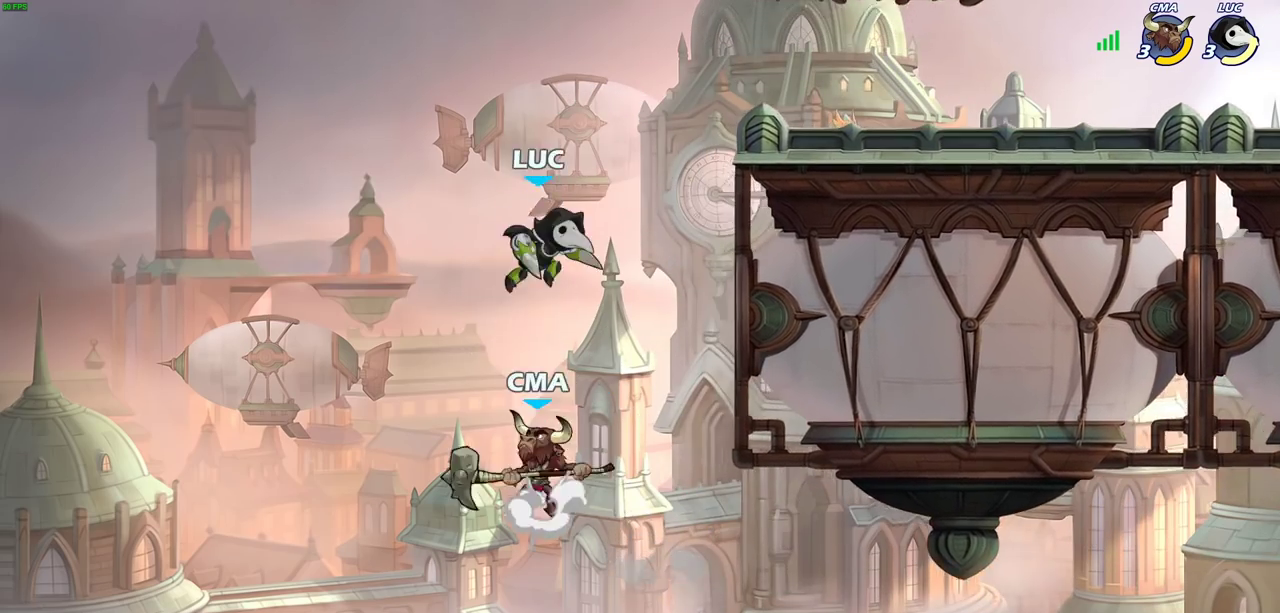
{"dt_ms": 500, "buttons": [], "left_stick": "center", "right_stick": "center", "events": [[100, "left_stick", "down-left"], [250, "left_stick", "down-right"], [300, "left_stick", "right"], [350, "left_stick", "up-right"], [417, "left_stick", "center"]]}
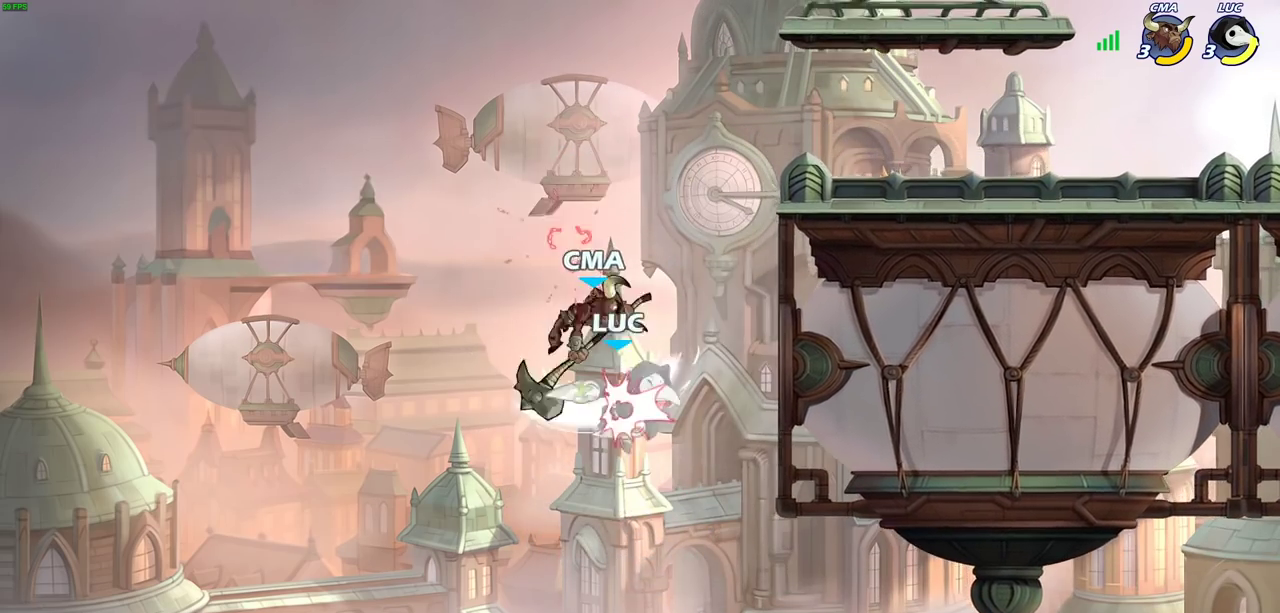
{"dt_ms": 400, "buttons": ["CROSS"], "left_stick": "center", "right_stick": "center", "events": [[317, "CROSS", "down"]]}
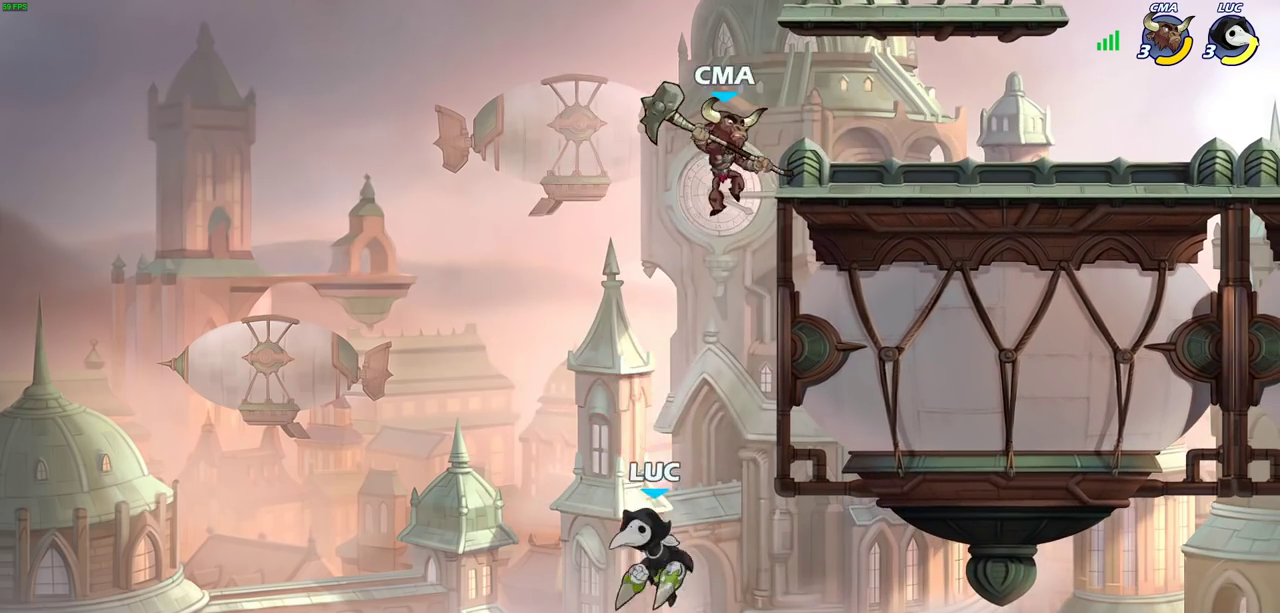
{"dt_ms": 600, "buttons": [], "left_stick": "center", "right_stick": "center", "events": [[67, "CROSS", "up"], [67, "left_stick", "up-right"], [117, "CIRCLE", "down"], [183, "left_stick", "center"], [233, "CIRCLE", "up"]]}
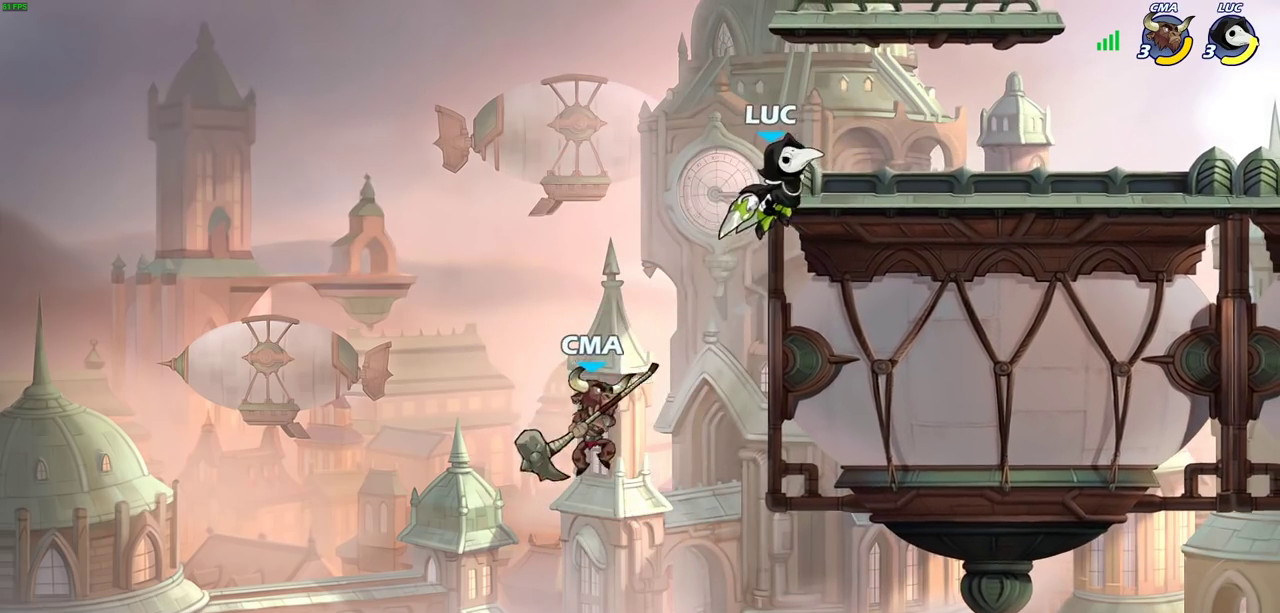
{"dt_ms": 300, "buttons": ["CROSS"], "left_stick": "up-right", "right_stick": "center", "events": [[100, "left_stick", "up-left"], [183, "CROSS", "down"], [217, "left_stick", "up"], [267, "left_stick", "up-right"]]}
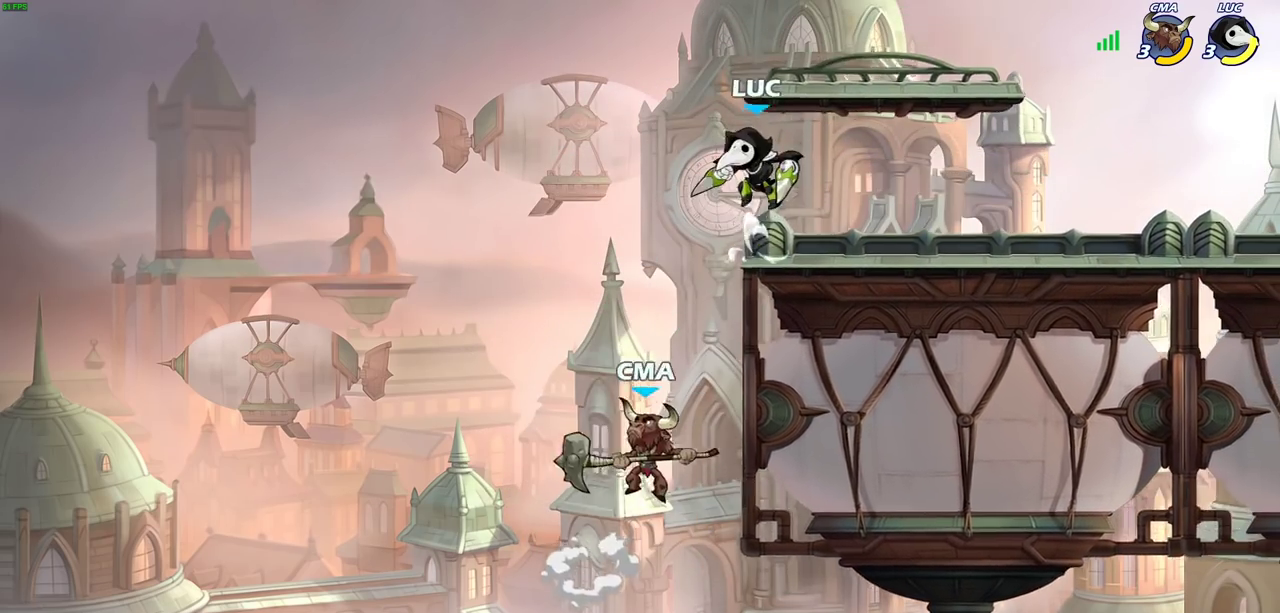
{"dt_ms": 600, "buttons": [], "left_stick": "down-right", "right_stick": "center"}
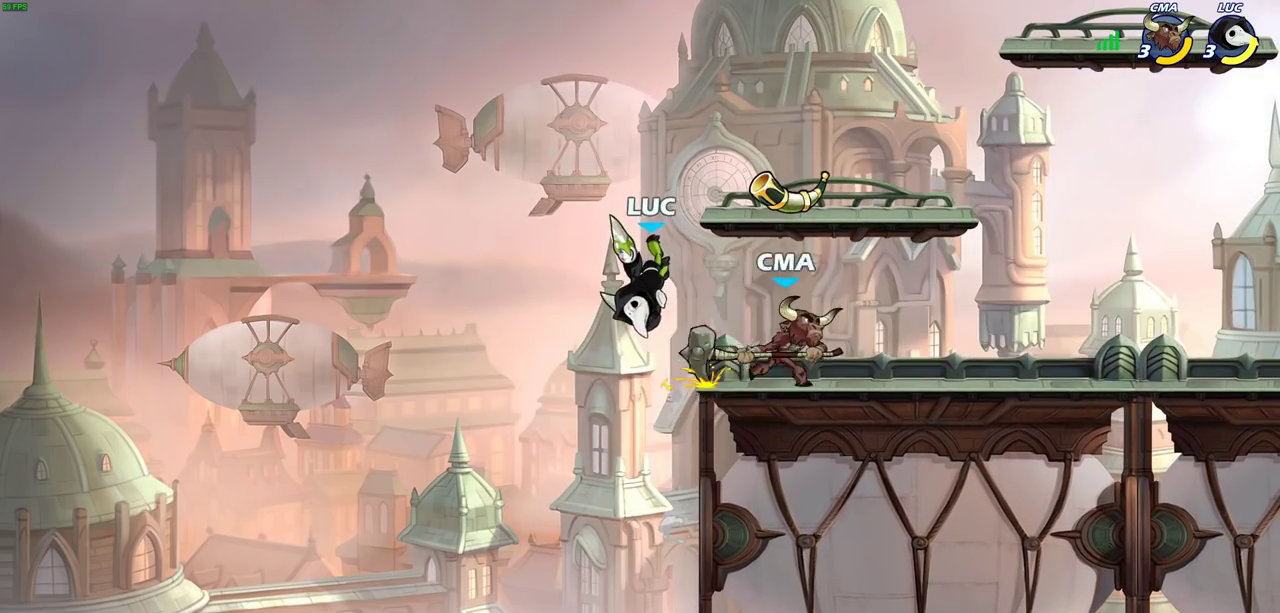
{"dt_ms": 700, "buttons": ["CROSS"], "left_stick": "center", "right_stick": "center"}
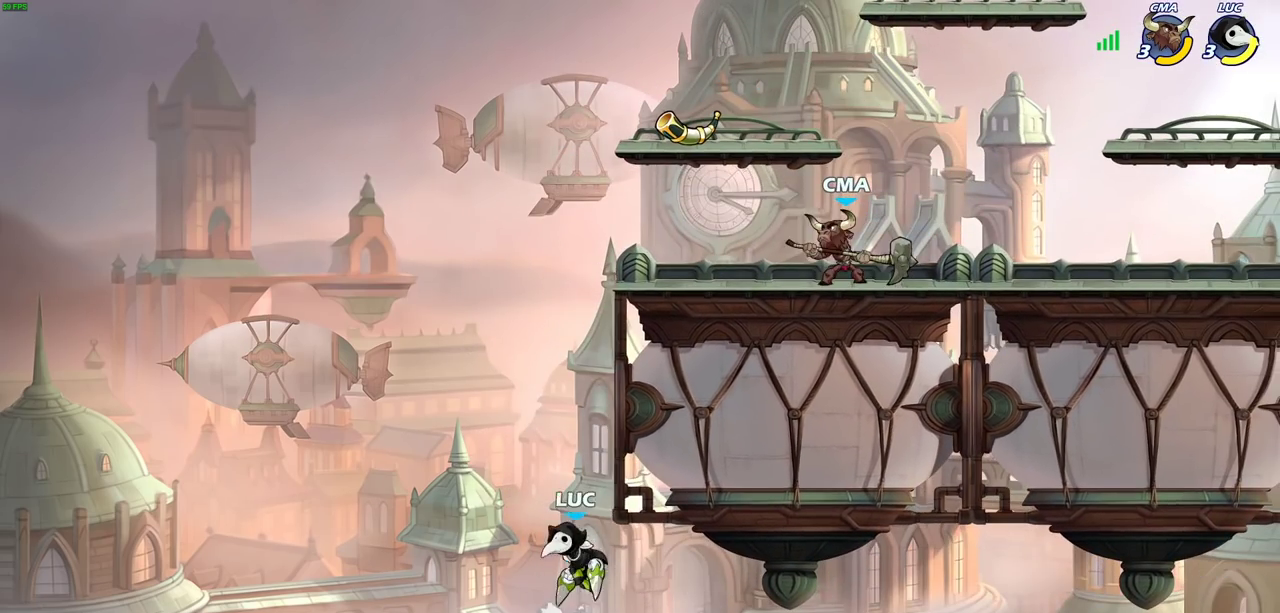
{"dt_ms": 600, "buttons": ["CIRCLE", "R2"], "left_stick": "center", "right_stick": "center", "events": [[17, "CROSS", "up"], [67, "CROSS", "down"], [117, "left_stick", "right"], [283, "CROSS", "up"], [383, "left_stick", "up-left"], [400, "CROSS", "down"], [500, "CROSS", "up"], [533, "R2", "down"], [533, "left_stick", "center"], [567, "CIRCLE", "down"]]}
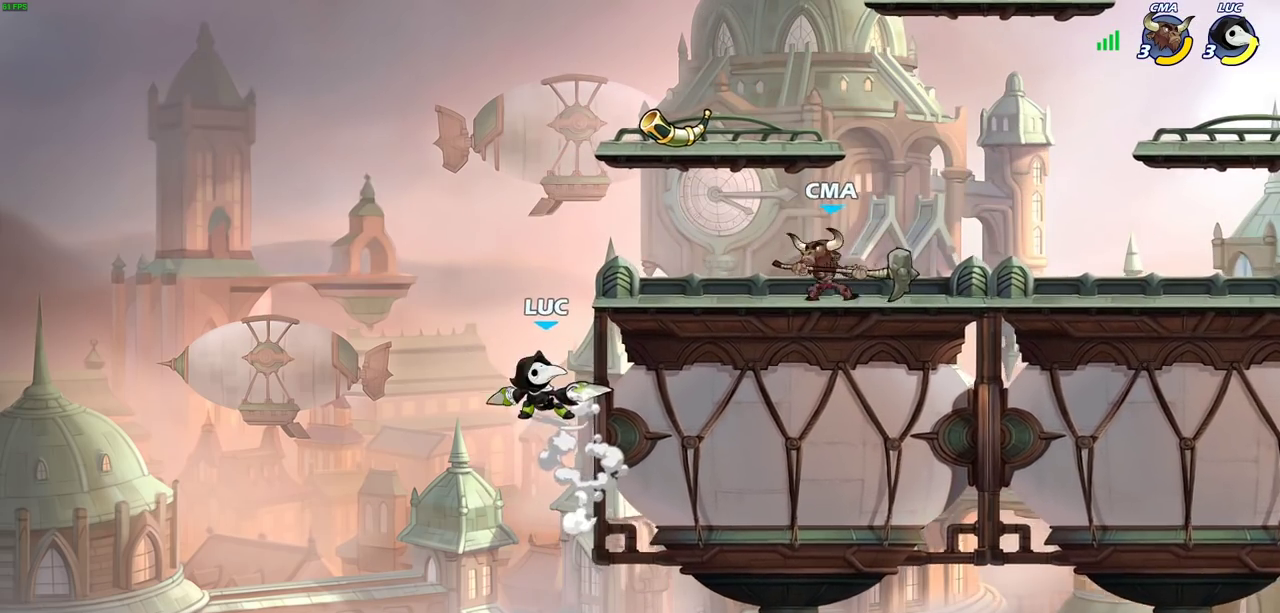
{"dt_ms": 300, "buttons": [], "left_stick": "center", "right_stick": "center", "events": [[33, "R2", "up"], [67, "CIRCLE", "up"]]}
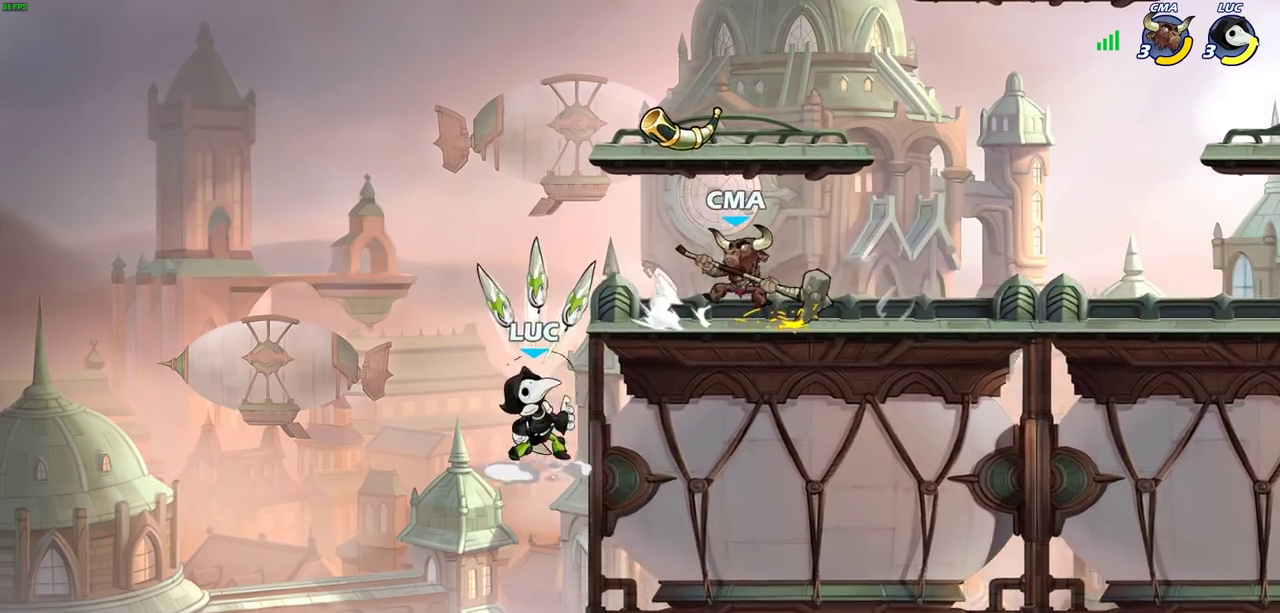
{"dt_ms": 300, "buttons": [], "left_stick": "center", "right_stick": "center", "events": []}
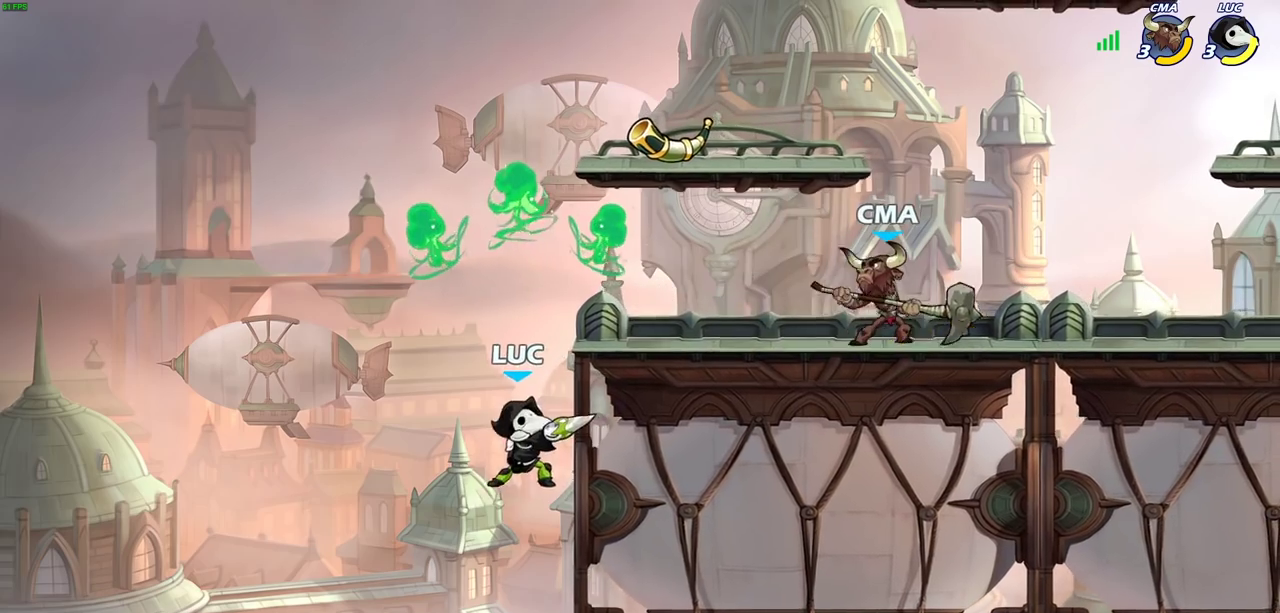
{"dt_ms": 600, "buttons": [], "left_stick": "center", "right_stick": "center", "events": [[50, "left_stick", "right"], [150, "CROSS", "down"], [200, "CIRCLE", "down"], [217, "CROSS", "up"], [333, "CIRCLE", "up"], [383, "left_stick", "up-right"], [600, "left_stick", "center"]]}
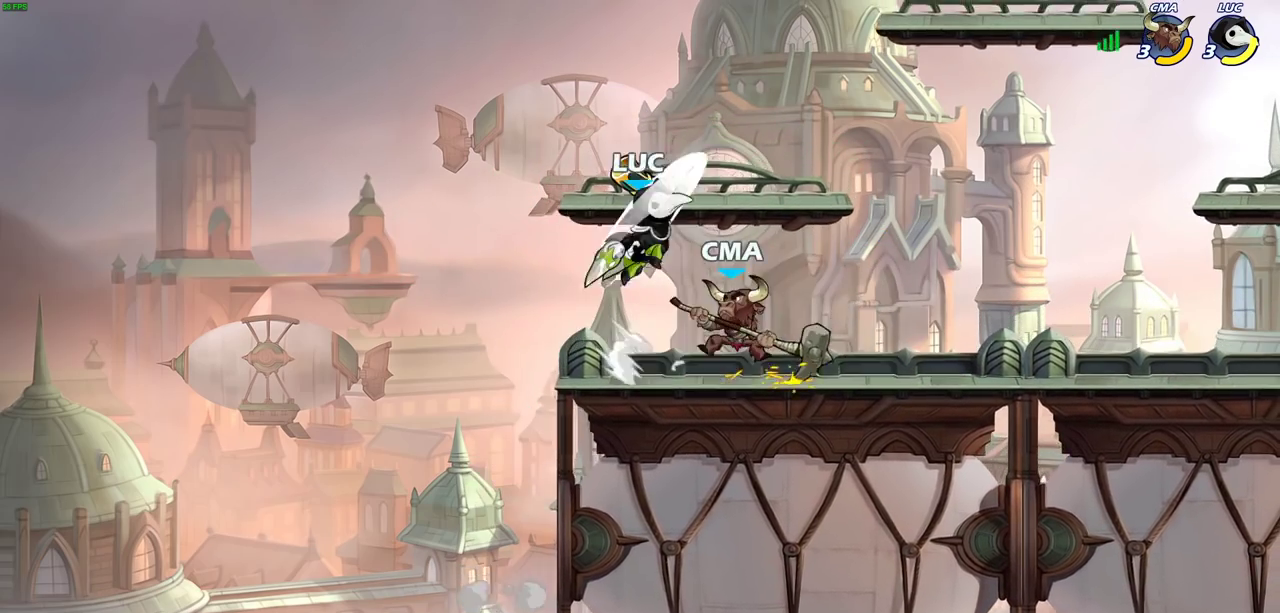
{"dt_ms": 600, "buttons": [], "left_stick": "left", "right_stick": "center", "events": [[250, "SQUARE", "down"], [350, "SQUARE", "up"], [450, "left_stick", "left"]]}
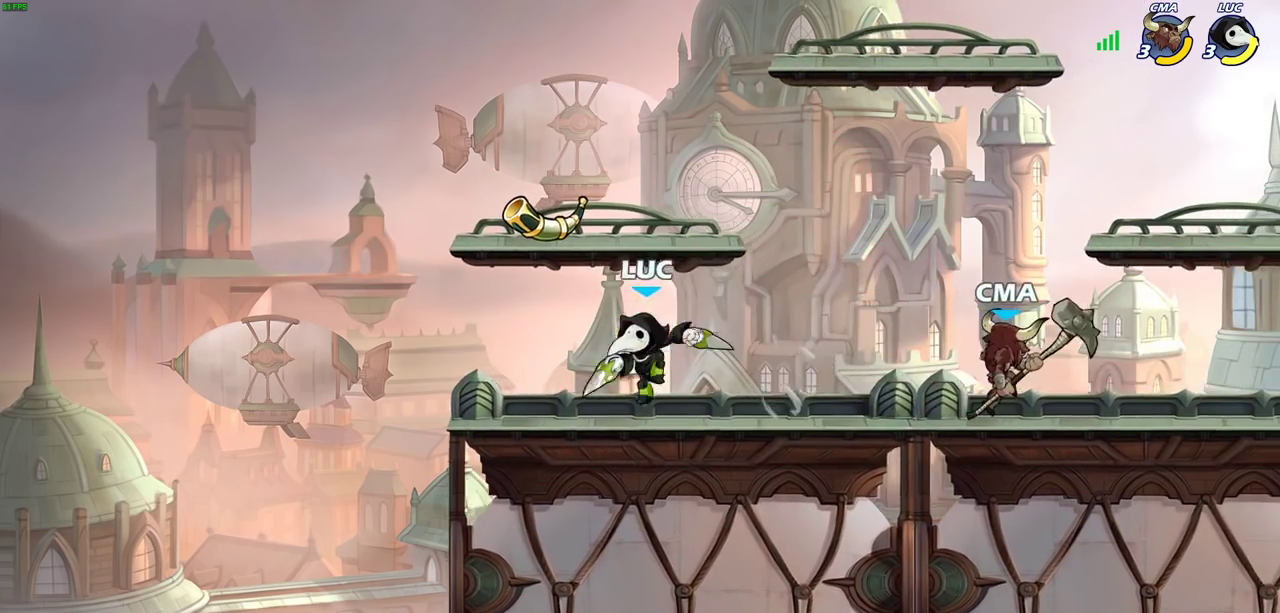
{"dt_ms": 600, "buttons": [], "left_stick": "right", "right_stick": "center", "events": [[233, "left_stick", "right"], [333, "R2", "down"], [367, "SQUARE", "down"], [433, "R2", "up"], [483, "SQUARE", "up"]]}
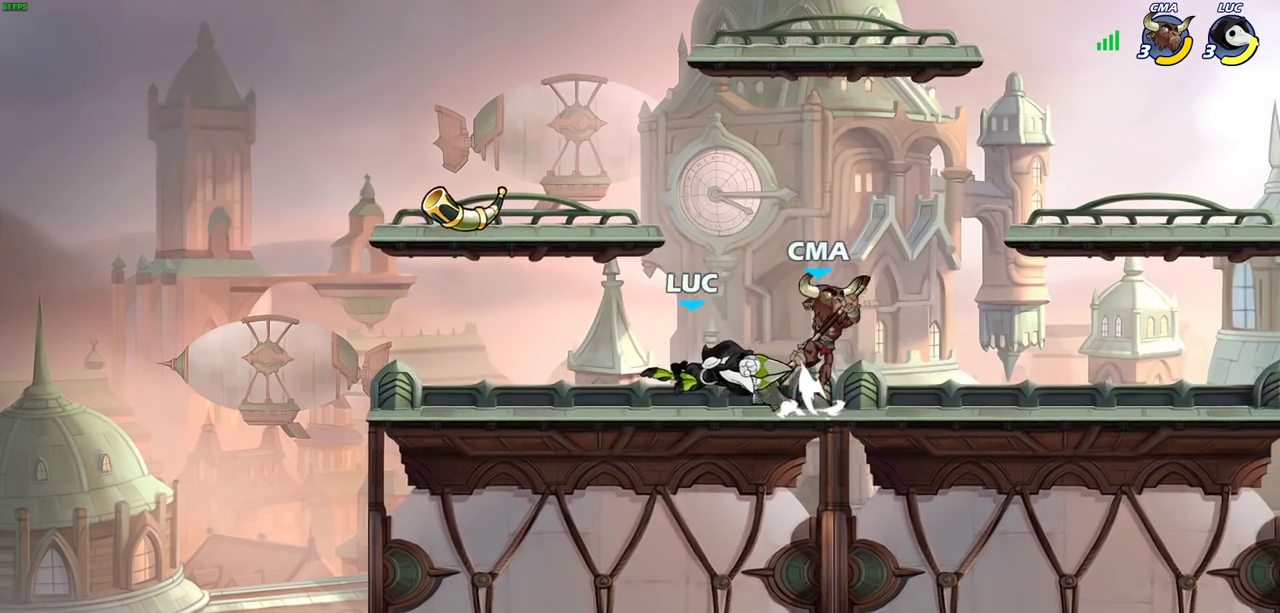
{"dt_ms": 600, "buttons": [], "left_stick": "center", "right_stick": "center", "events": [[33, "left_stick", "center"], [383, "left_stick", "right"], [450, "R2", "down"], [483, "left_stick", "center"], [583, "R2", "up"]]}
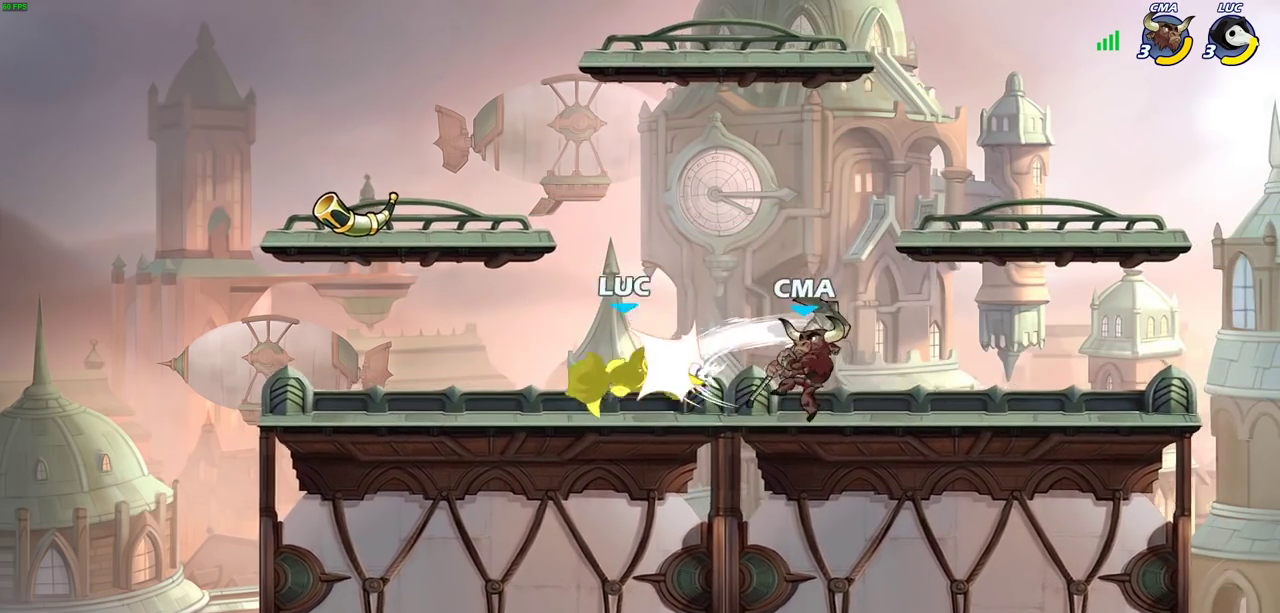
{"dt_ms": 300, "buttons": [], "left_stick": "right", "right_stick": "center", "events": [[267, "left_stick", "right"]]}
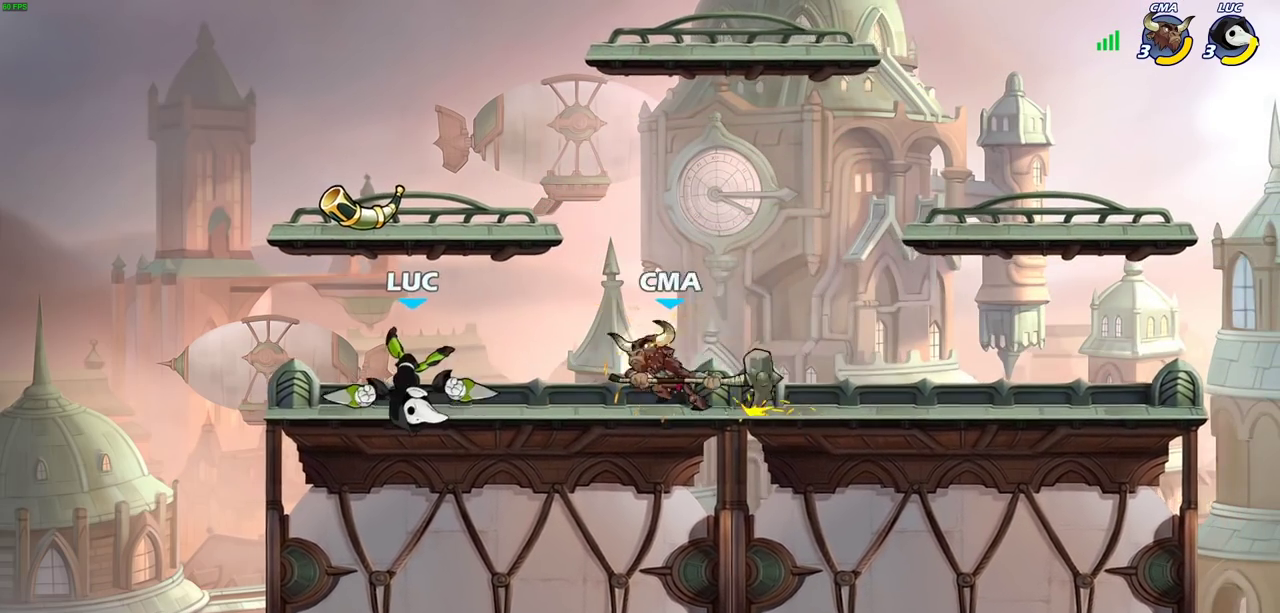
{"dt_ms": 300, "buttons": [], "left_stick": "center", "right_stick": "center", "events": [[67, "SQUARE", "down"], [167, "left_stick", "center"], [183, "SQUARE", "up"]]}
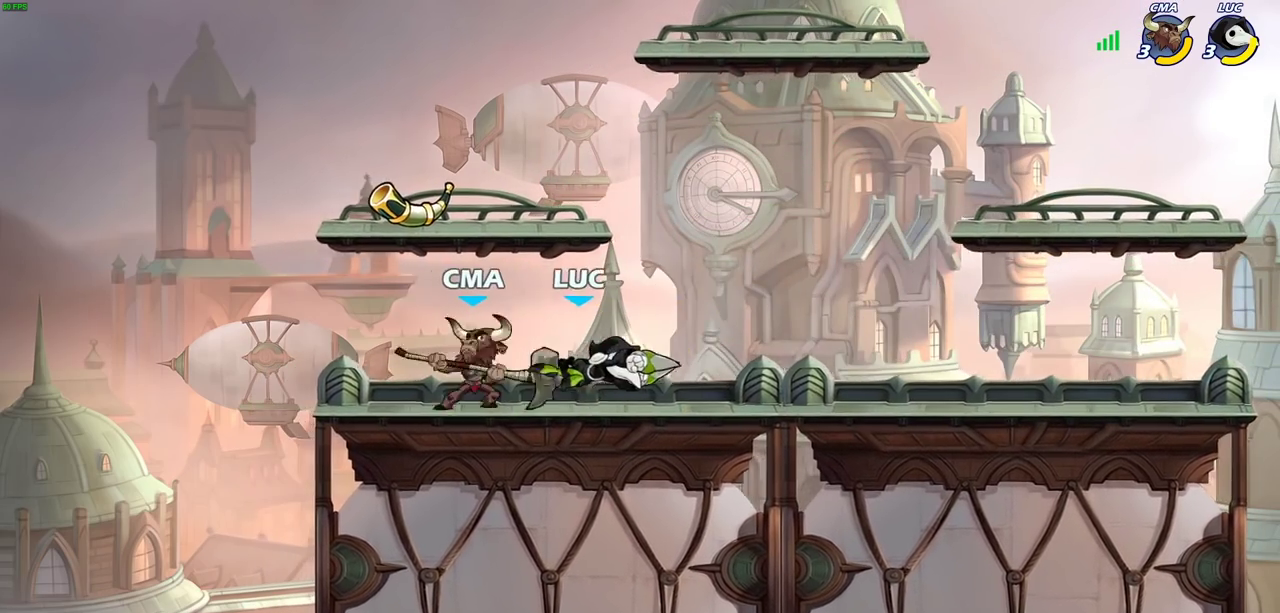
{"dt_ms": 600, "buttons": [], "left_stick": "right", "right_stick": "center", "events": [[383, "left_stick", "left"], [533, "left_stick", "center"], [583, "left_stick", "right"]]}
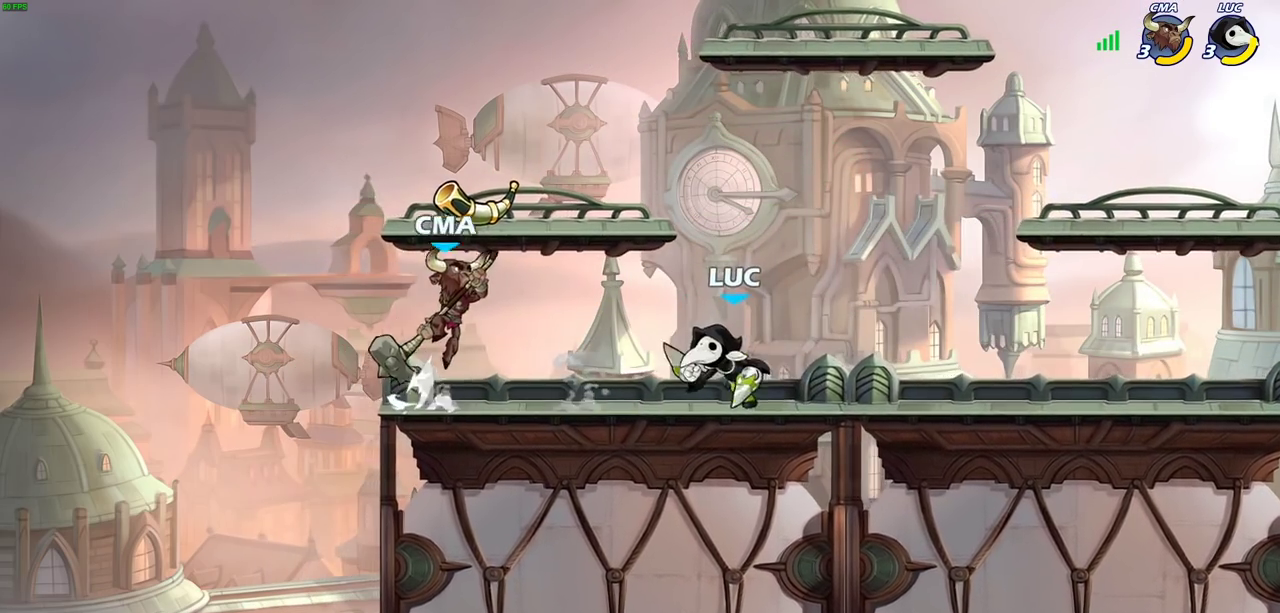
{"dt_ms": 600, "buttons": [], "left_stick": "center", "right_stick": "center", "events": [[283, "left_stick", "up-left"], [450, "left_stick", "center"], [483, "SQUARE", "down"], [567, "SQUARE", "up"]]}
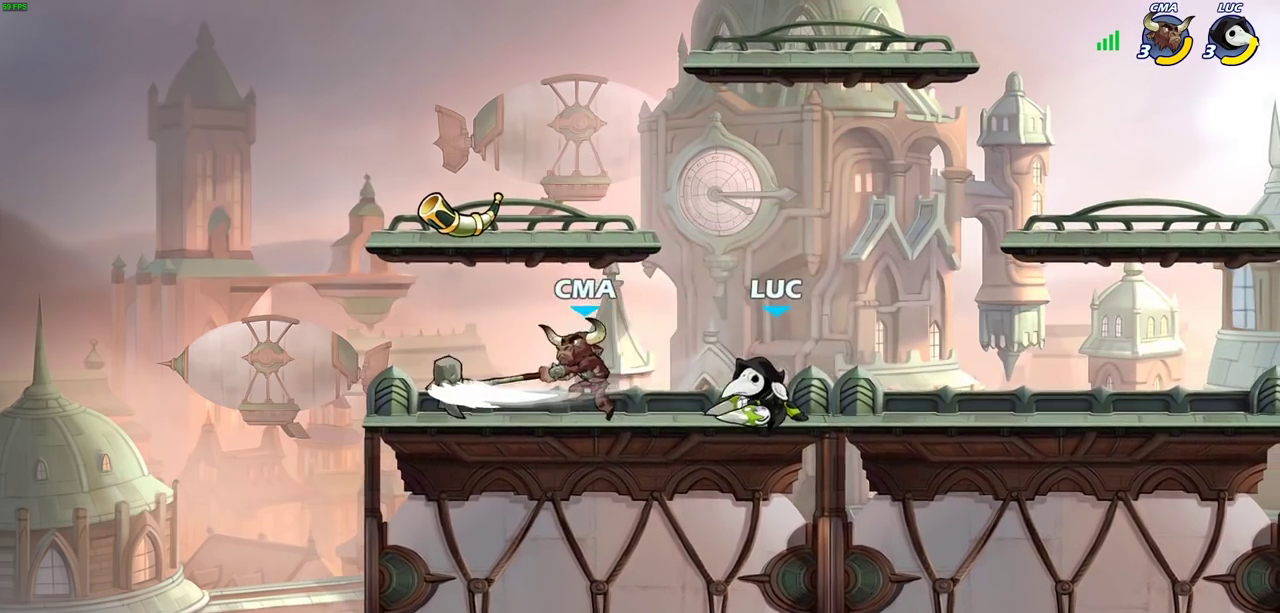
{"dt_ms": 600, "buttons": ["SQUARE"], "left_stick": "left", "right_stick": "center", "events": [[83, "SQUARE", "down"], [183, "SQUARE", "up"], [400, "left_stick", "left"], [450, "R2", "down"], [483, "SQUARE", "down"], [567, "R2", "up"]]}
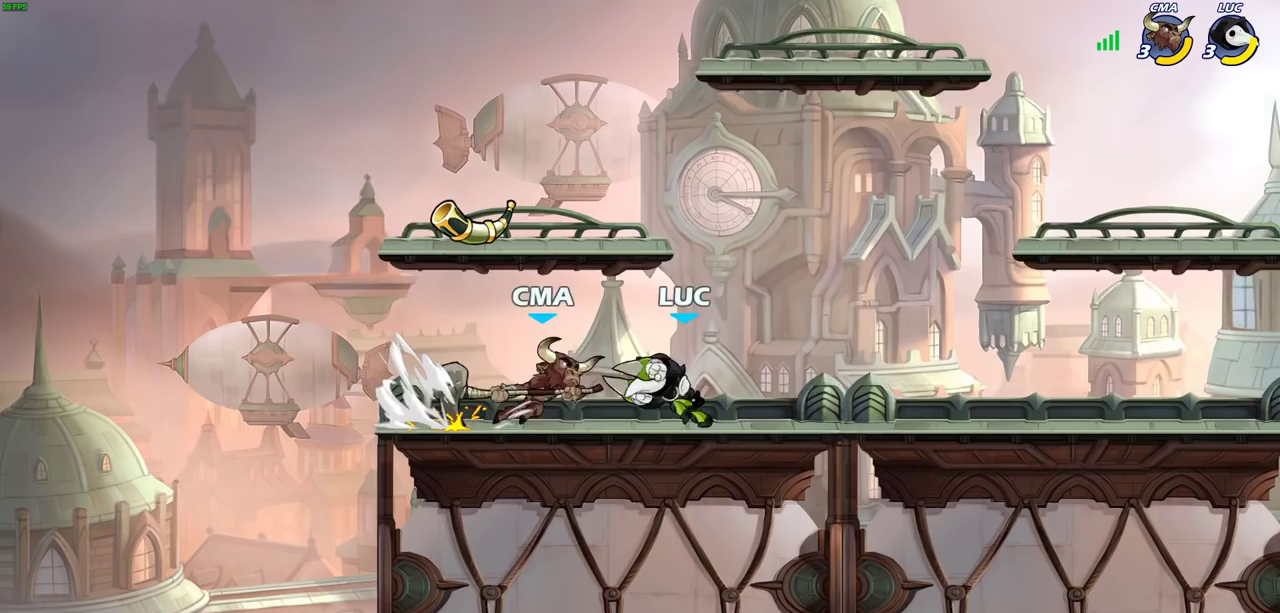
{"dt_ms": 600, "buttons": [], "left_stick": "center", "right_stick": "center", "events": [[17, "SQUARE", "up"], [17, "left_stick", "center"], [433, "SQUARE", "down"], [533, "SQUARE", "up"]]}
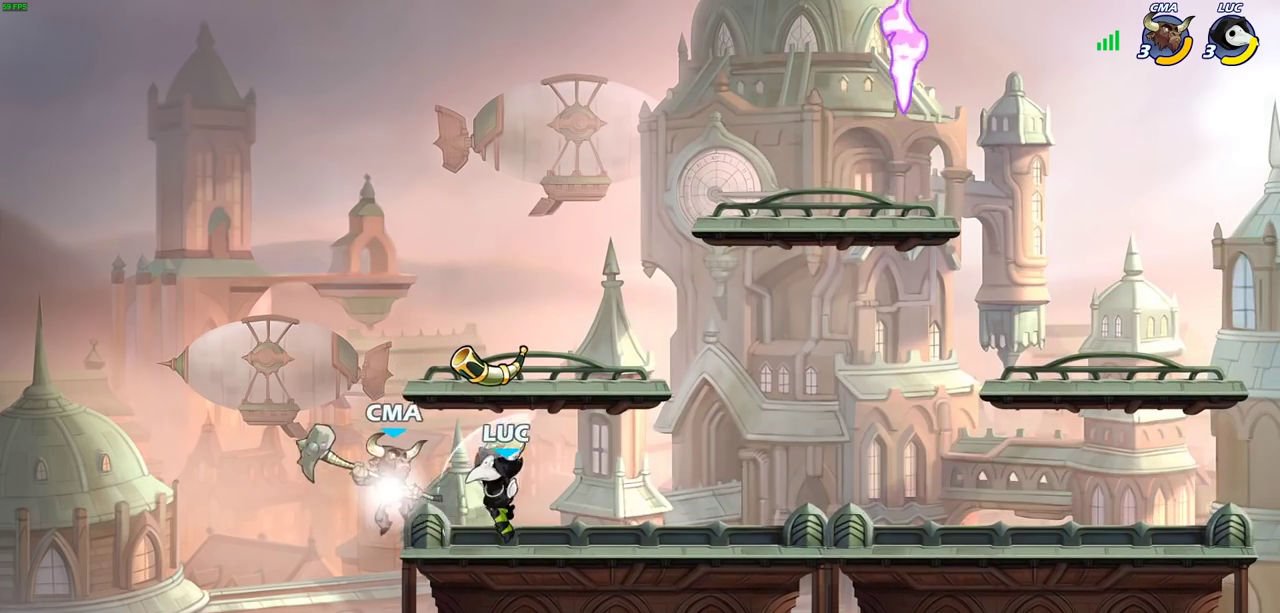
{"dt_ms": 300, "buttons": [], "left_stick": "center", "right_stick": "center", "events": [[17, "SQUARE", "down"], [117, "SQUARE", "up"]]}
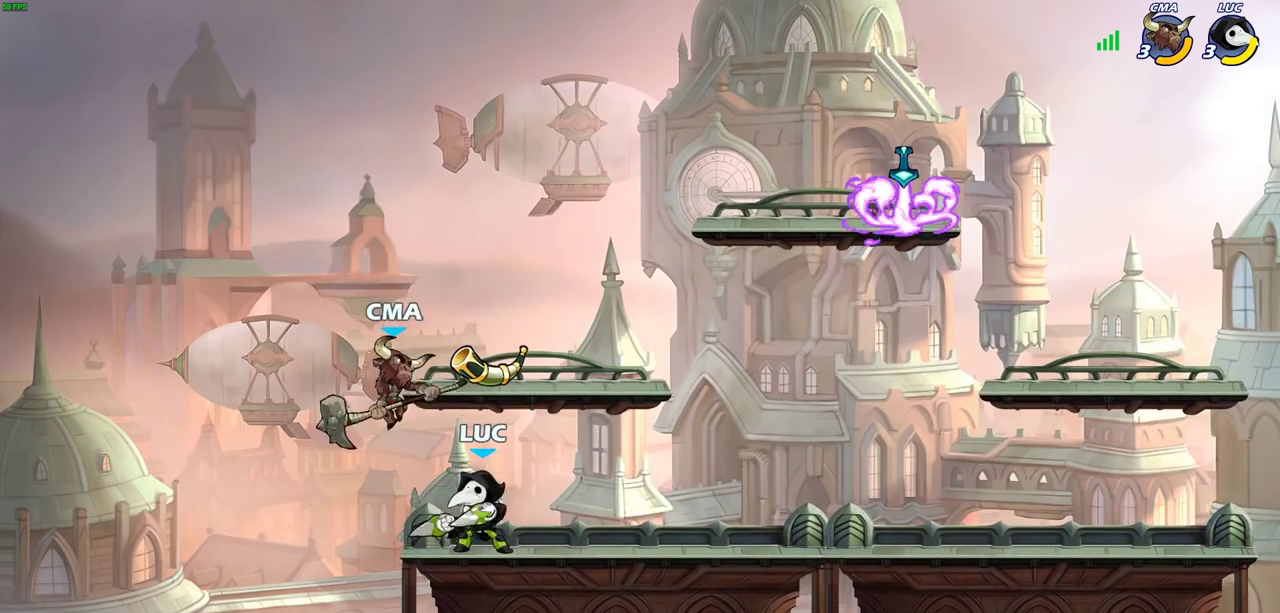
{"dt_ms": 500, "buttons": ["CROSS"], "left_stick": "center", "right_stick": "center", "events": [[100, "left_stick", "down"], [133, "SQUARE", "down"], [183, "SQUARE", "up"], [183, "left_stick", "down-left"], [233, "left_stick", "center"], [467, "CROSS", "down"]]}
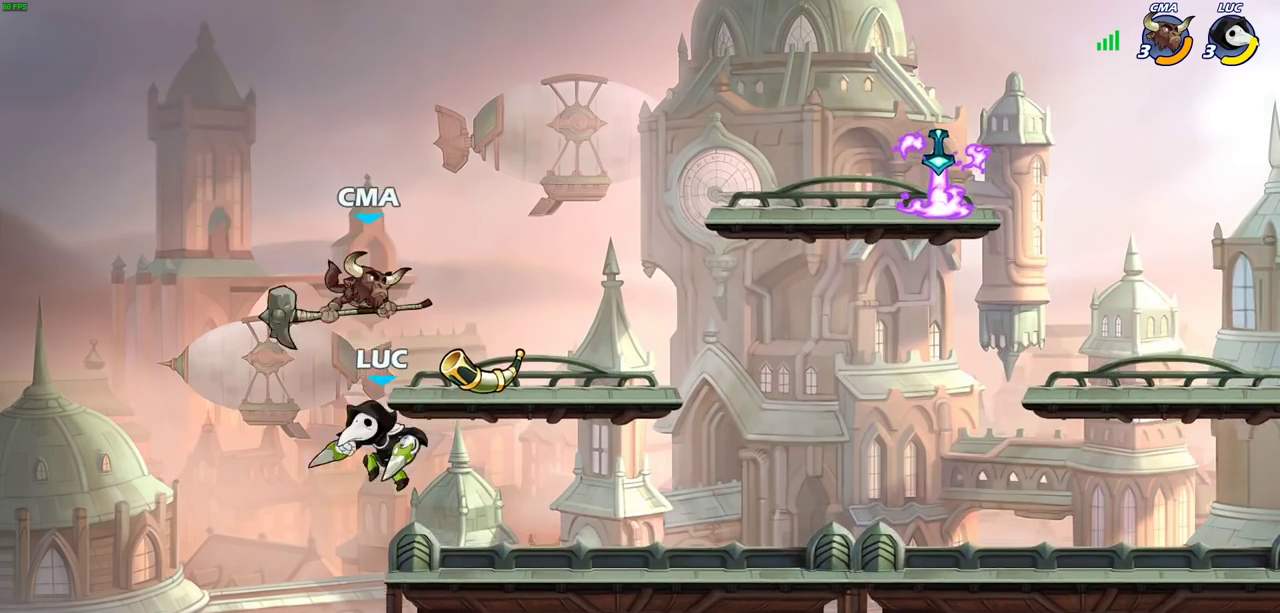
{"dt_ms": 600, "buttons": [], "left_stick": "center", "right_stick": "center", "events": [[67, "CIRCLE", "down"], [83, "CROSS", "up"], [133, "CIRCLE", "up"], [283, "left_stick", "right"], [550, "left_stick", "center"]]}
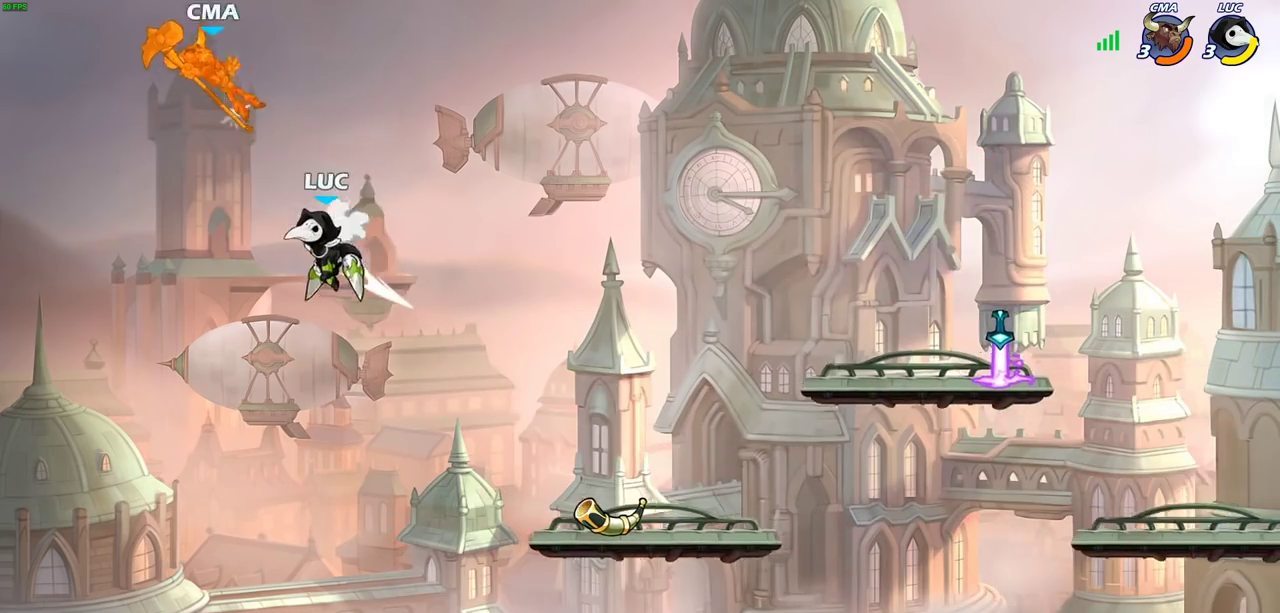
{"dt_ms": 400, "buttons": [], "left_stick": "center", "right_stick": "center", "events": []}
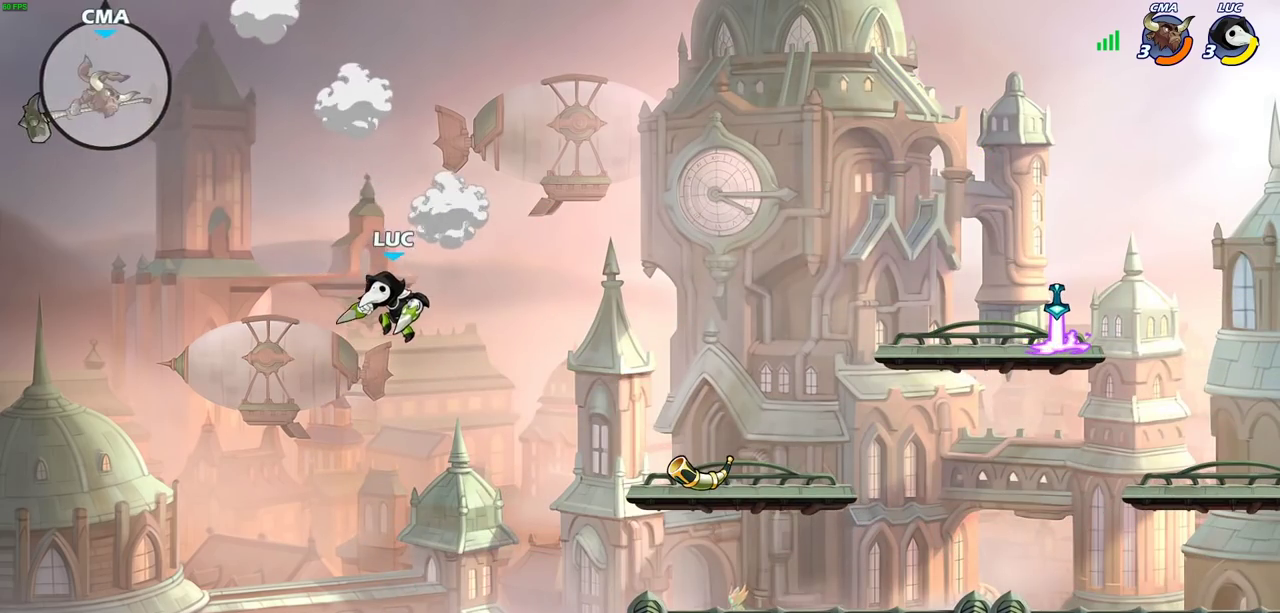
{"dt_ms": 600, "buttons": [], "left_stick": "center", "right_stick": "center", "events": [[333, "R2", "down"], [600, "R2", "up"]]}
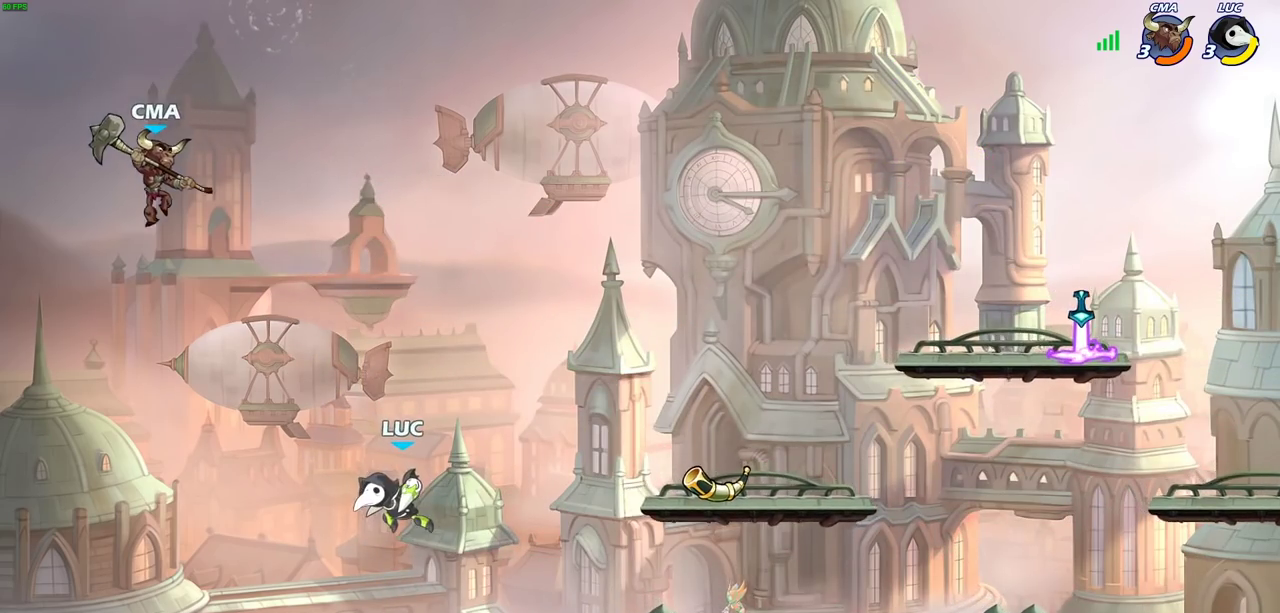
{"dt_ms": 600, "buttons": [], "left_stick": "left", "right_stick": "center", "events": [[233, "left_stick", "right"], [550, "left_stick", "left"]]}
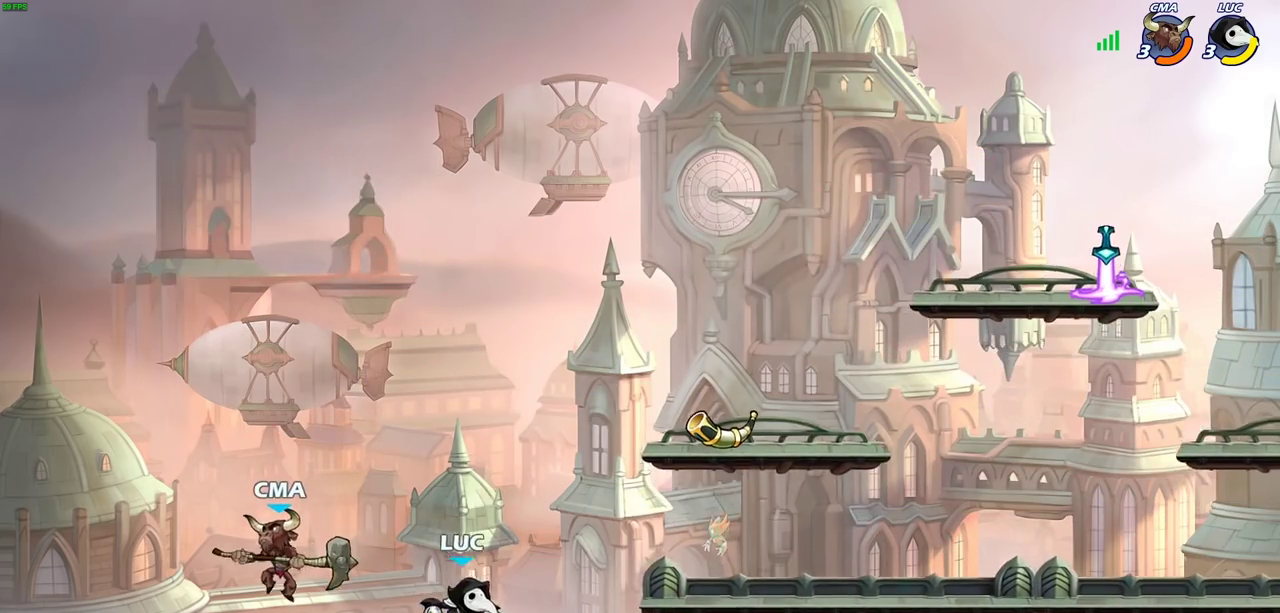
{"dt_ms": 300, "buttons": [], "left_stick": "left", "right_stick": "center", "events": []}
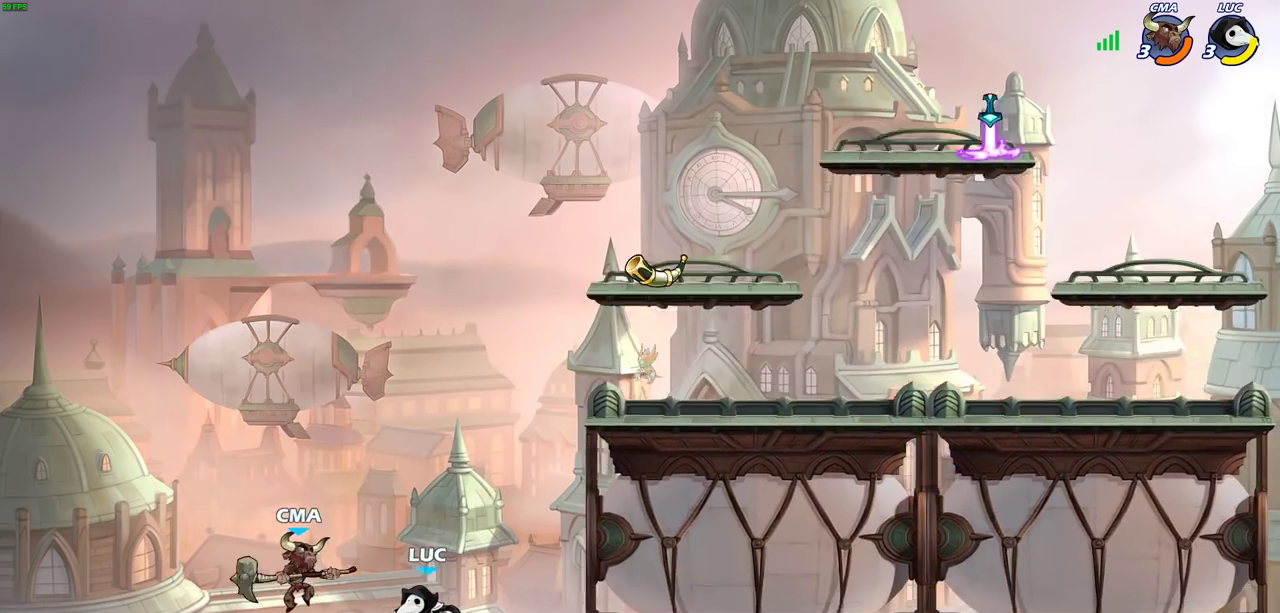
{"dt_ms": 300, "buttons": [], "left_stick": "center", "right_stick": "center", "events": [[50, "left_stick", "up-left"], [100, "left_stick", "up-right"], [133, "CROSS", "down"], [200, "CIRCLE", "down"], [200, "CROSS", "up"], [267, "left_stick", "center"], [283, "CIRCLE", "up"]]}
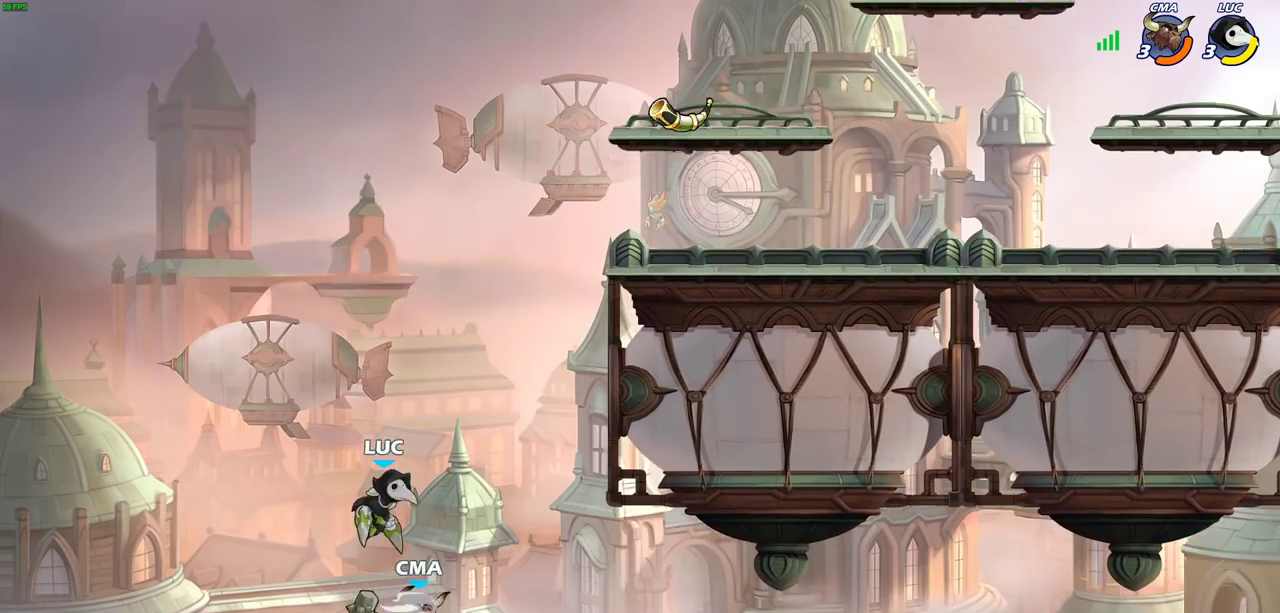
{"dt_ms": 900, "buttons": ["CROSS", "R2"], "left_stick": "up", "right_stick": "center", "events": [[333, "left_stick", "right"], [433, "left_stick", "up-right"], [567, "R2", "down"], [600, "CROSS", "down"], [650, "CIRCLE", "down"], [783, "CROSS", "up"], [833, "CIRCLE", "up"], [833, "R2", "up"], [850, "left_stick", "up"], [900, "CROSS", "down"], [900, "R2", "down"]]}